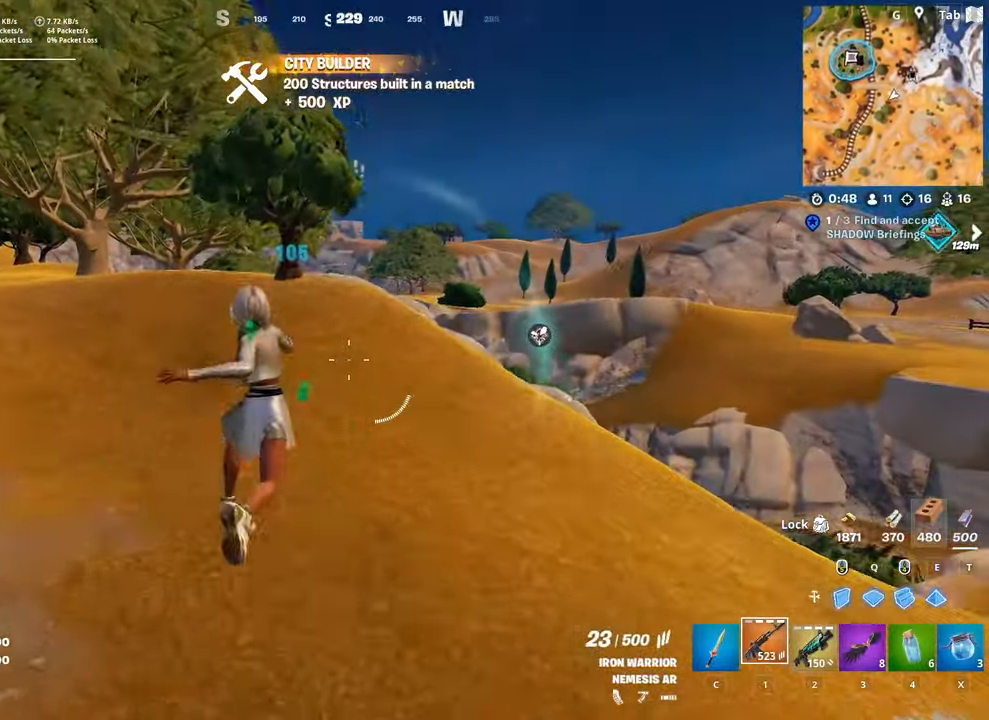
Gameplay with keyboard and mouse; each line is a JSON object with the keys and mouse buttons held at the frame after it. "events" lists presses ("down") and releases ("up") of "1", "2", "3", "4", "5", "a", "alt", "c", "caps_lock", "ctrl", "d", "e", "f", "g", "q", "r", "s", "shift", "space", "t", "tab", "v", "w", "x", "z", "mouse_left", "mouse_wheel" and "mouse_right" between this image and that frame as [ms after this image, input, new state], when the widget could be followed in between. "mouse_left", "mouse_wheel", "mouse_right" = the "left", "wheel", "right" buttons of the "mouse" list. No other keys are recorded. "wheel" means that the mouse wheel is clicked or scrolled. "mouse_move" is the direction in which the mouse moves at that frame (one of eight, or "still"), when it could be read.
{"keys": ["w"], "mouse": [], "mouse_move": "right", "events": []}
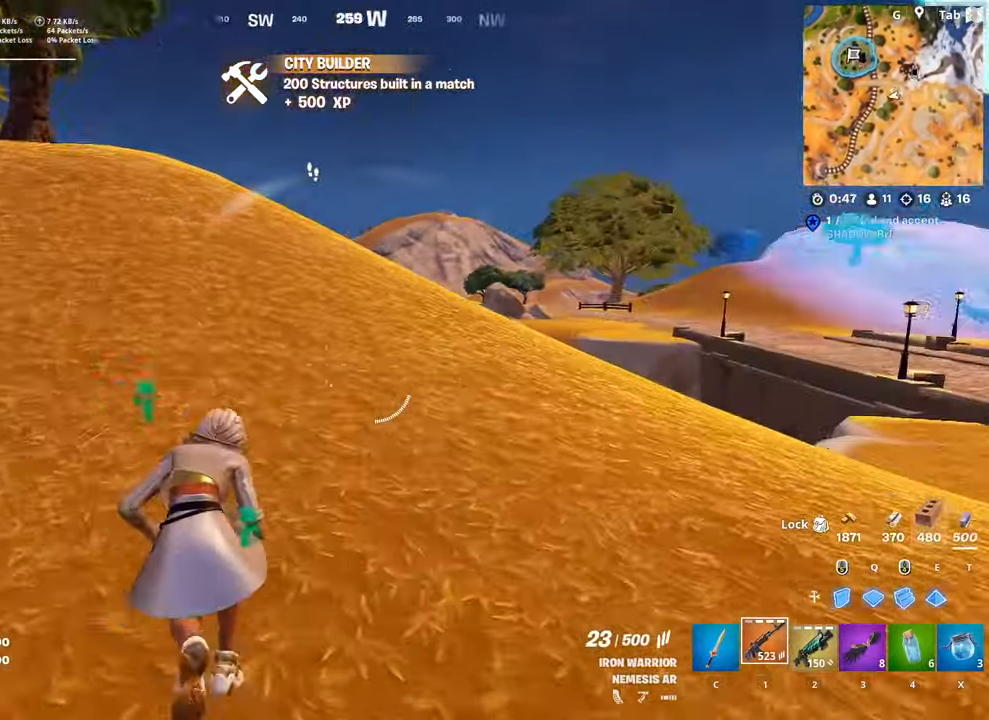
{"keys": ["space", "w"], "mouse": [], "mouse_move": "down", "events": [[117, "space", "down"], [301, "space", "up"], [384, "space", "down"]]}
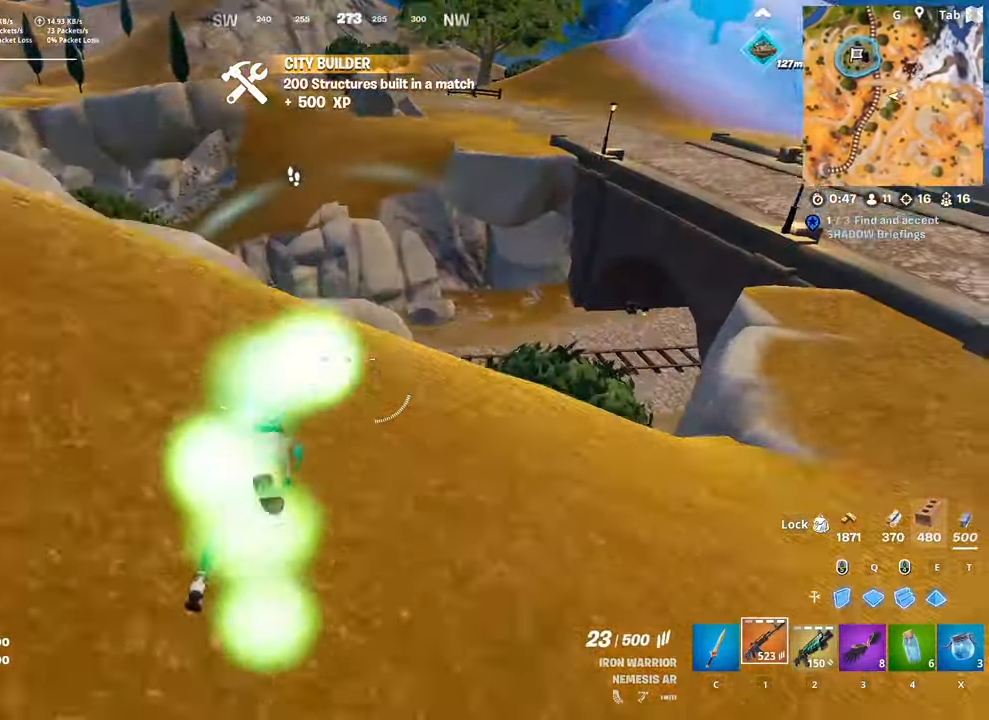
{"keys": ["d", "w"], "mouse": [], "mouse_move": "left", "events": [[83, "space", "up"], [133, "2", "down"], [267, "2", "up"], [267, "d", "down"], [400, "w", "up"], [500, "w", "down"]]}
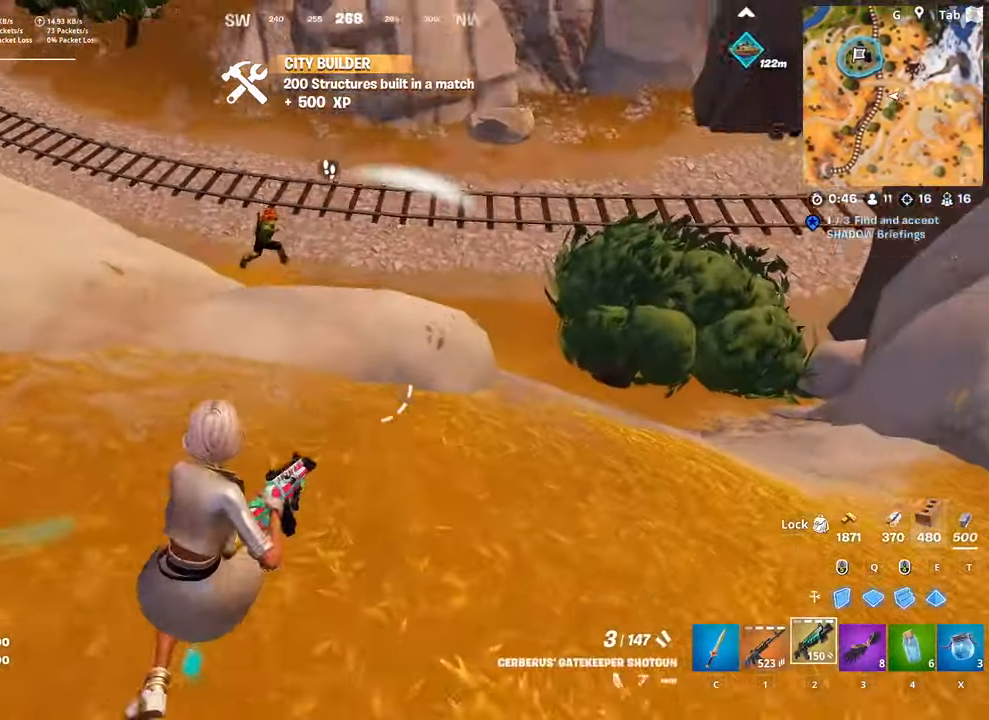
{"keys": ["d", "space"], "mouse": [], "mouse_move": "down-right", "events": [[334, "space", "down"], [384, "w", "up"]]}
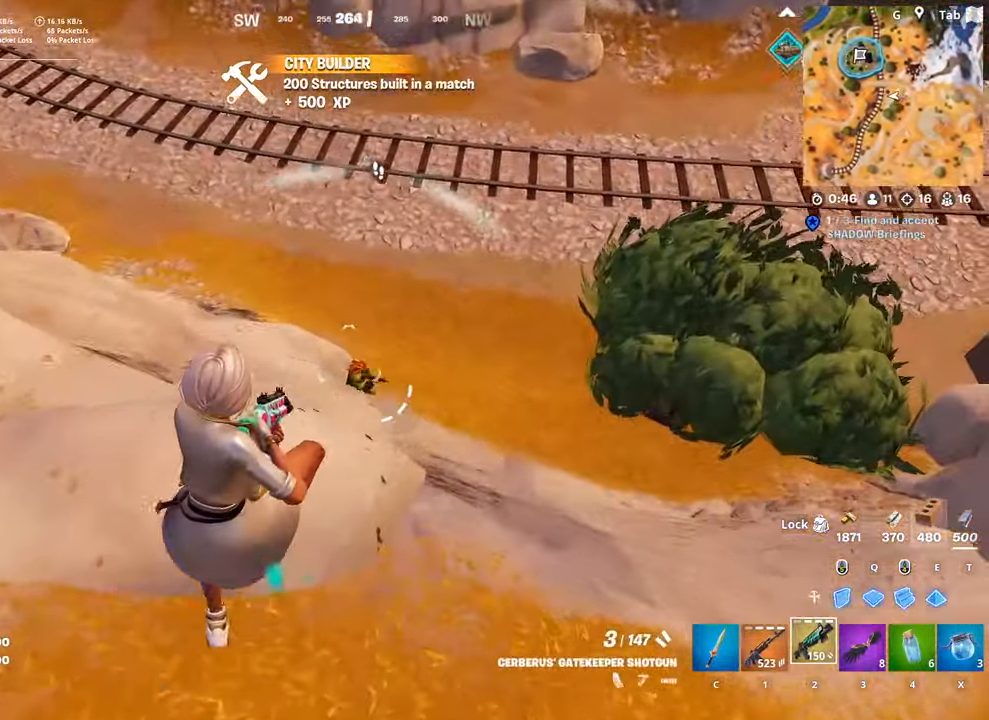
{"keys": ["d", "w"], "mouse": ["left"], "mouse_move": "right", "events": [[50, "mouse_left", "down"], [50, "space", "up"], [50, "w", "down"], [150, "mouse_left", "up"], [200, "1", "down"], [333, "1", "up"], [484, "mouse_left", "down"]]}
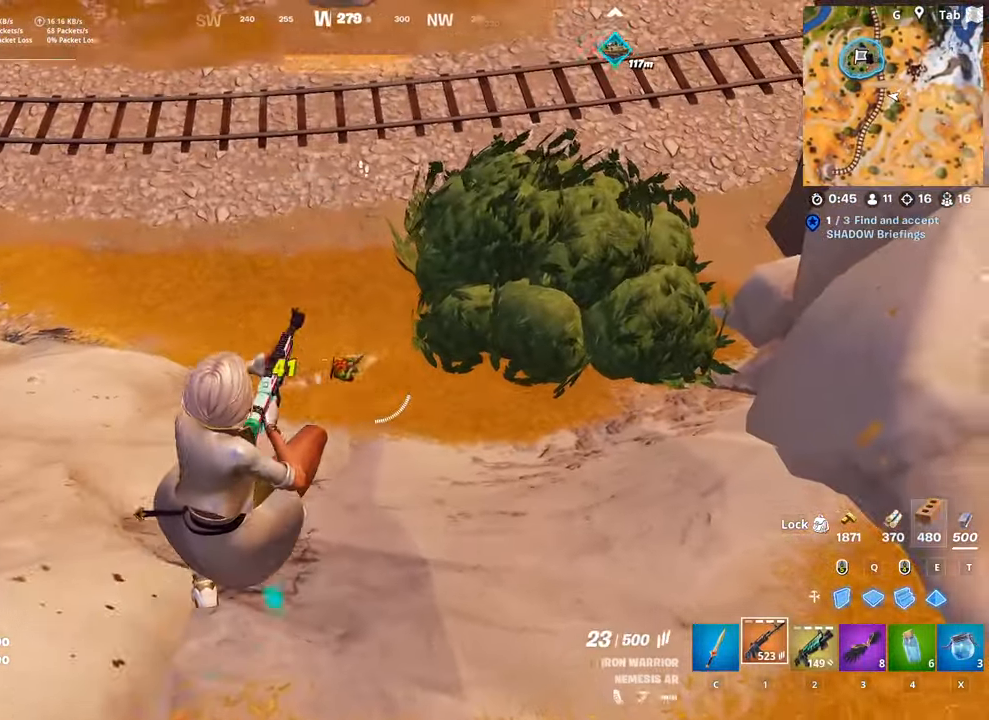
{"keys": ["shift", "w"], "mouse": ["left"], "mouse_move": "left", "events": [[317, "shift", "down"], [451, "d", "up"]]}
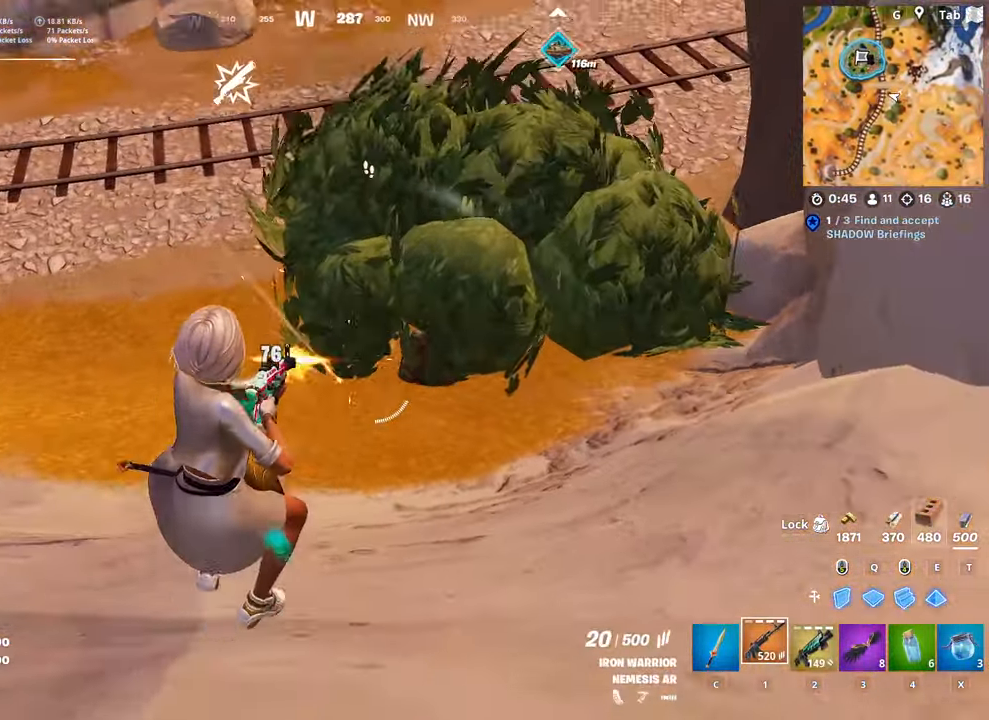
{"keys": ["w"], "mouse": ["left"], "mouse_move": "up", "events": [[367, "shift", "up"]]}
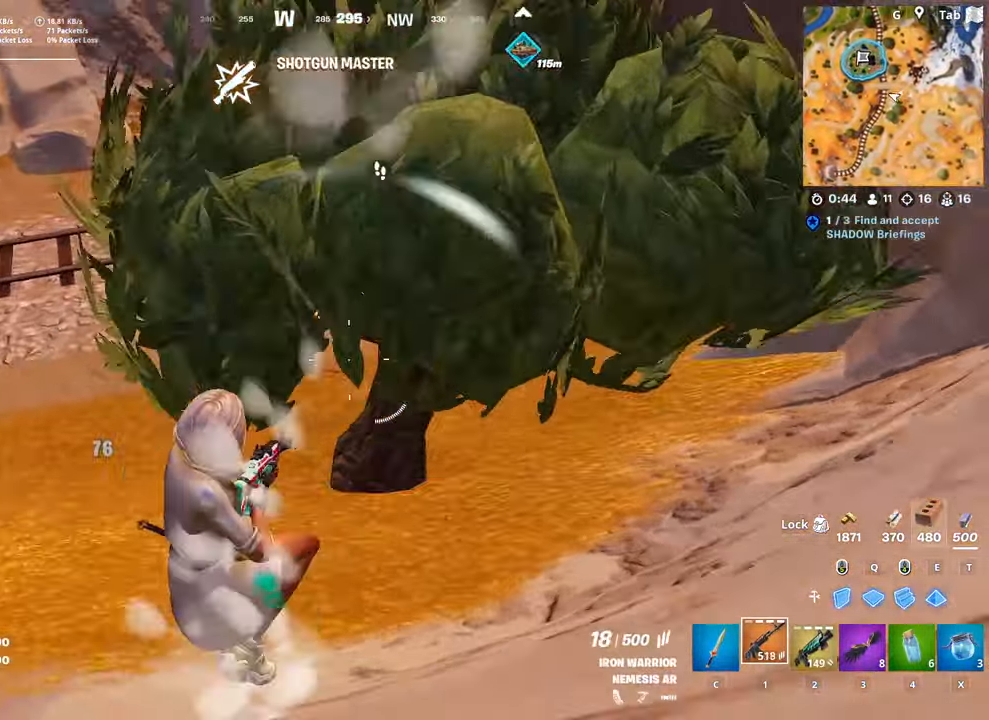
{"keys": ["w"], "mouse": [], "mouse_move": "up", "events": [[17, "mouse_left", "up"], [67, "2", "down"], [200, "2", "up"]]}
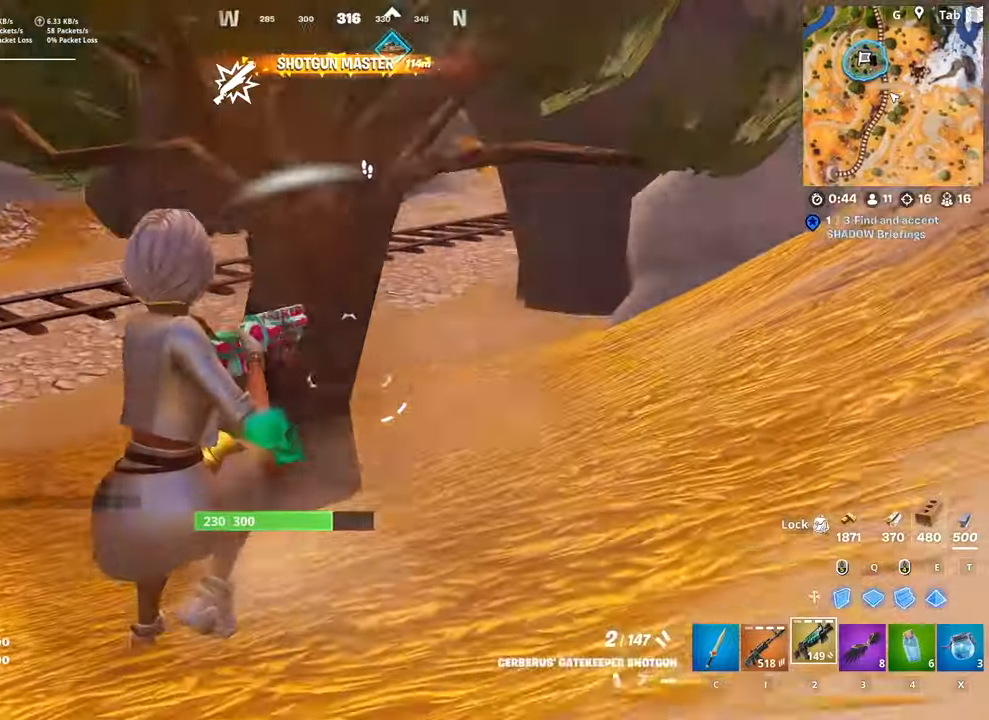
{"keys": ["w"], "mouse": [], "mouse_move": "up", "events": [[34, "a", "down"], [351, "a", "up"]]}
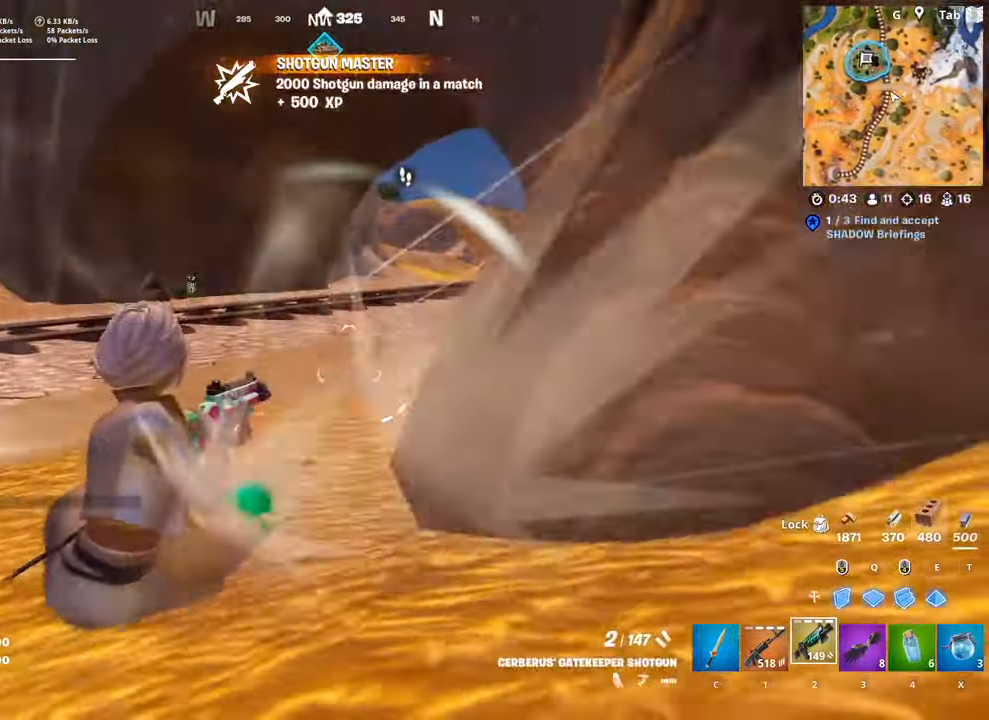
{"keys": ["w"], "mouse": [], "mouse_move": "still", "events": [[283, "space", "down"], [467, "space", "up"]]}
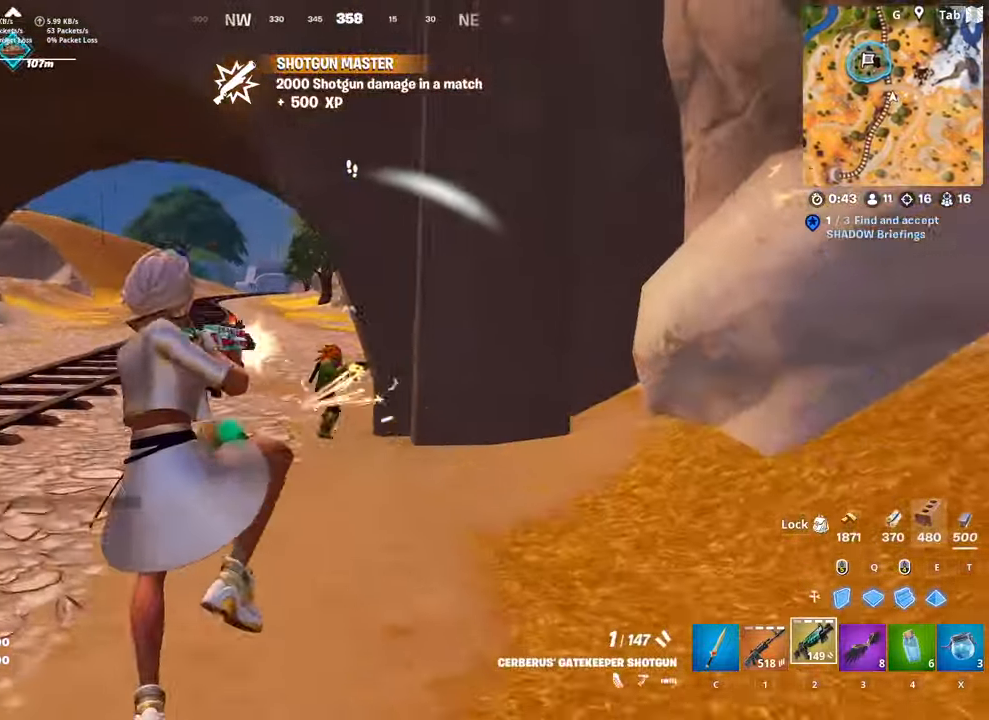
{"keys": ["w"], "mouse": [], "mouse_move": "down", "events": [[17, "mouse_left", "down"], [100, "1", "down"], [100, "mouse_left", "up"], [284, "1", "up"]]}
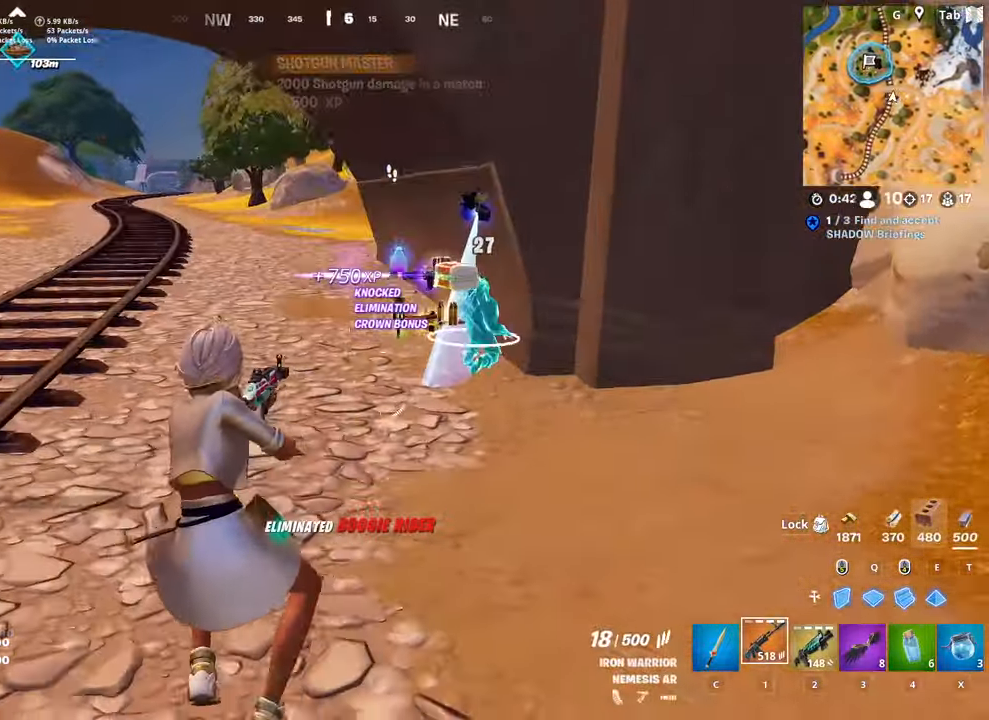
{"keys": ["r", "w"], "mouse": [], "mouse_move": "down", "events": [[167, "2", "down"], [317, "2", "up"], [350, "space", "down"], [400, "r", "down"], [500, "space", "up"]]}
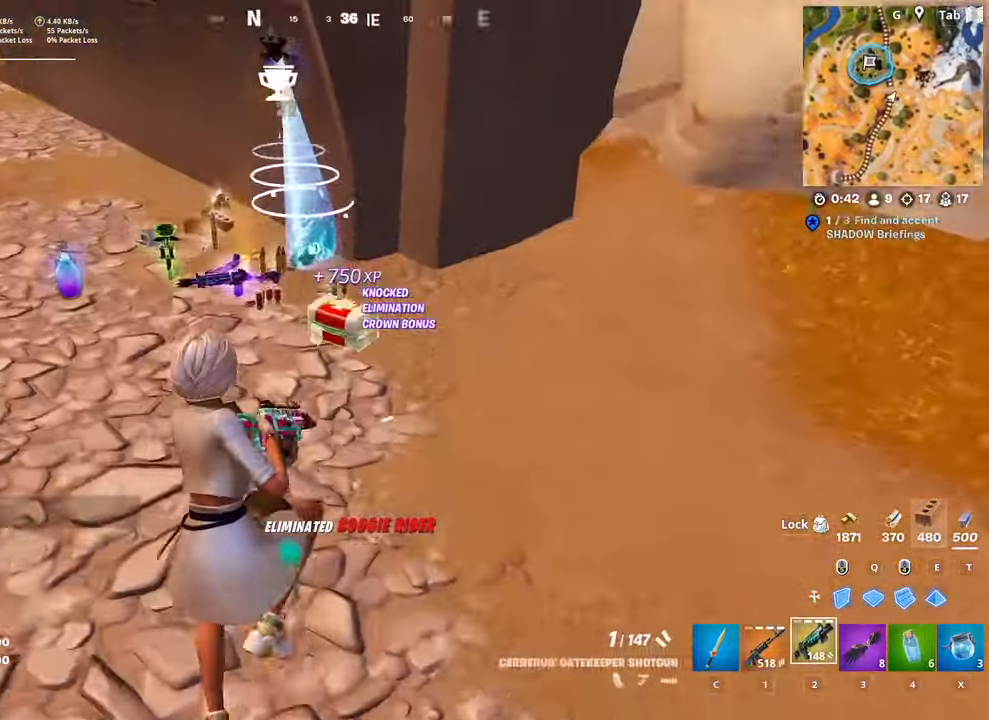
{"keys": ["w"], "mouse": [], "mouse_move": "still", "events": [[34, "r", "up"], [84, "r", "down"], [184, "r", "up"]]}
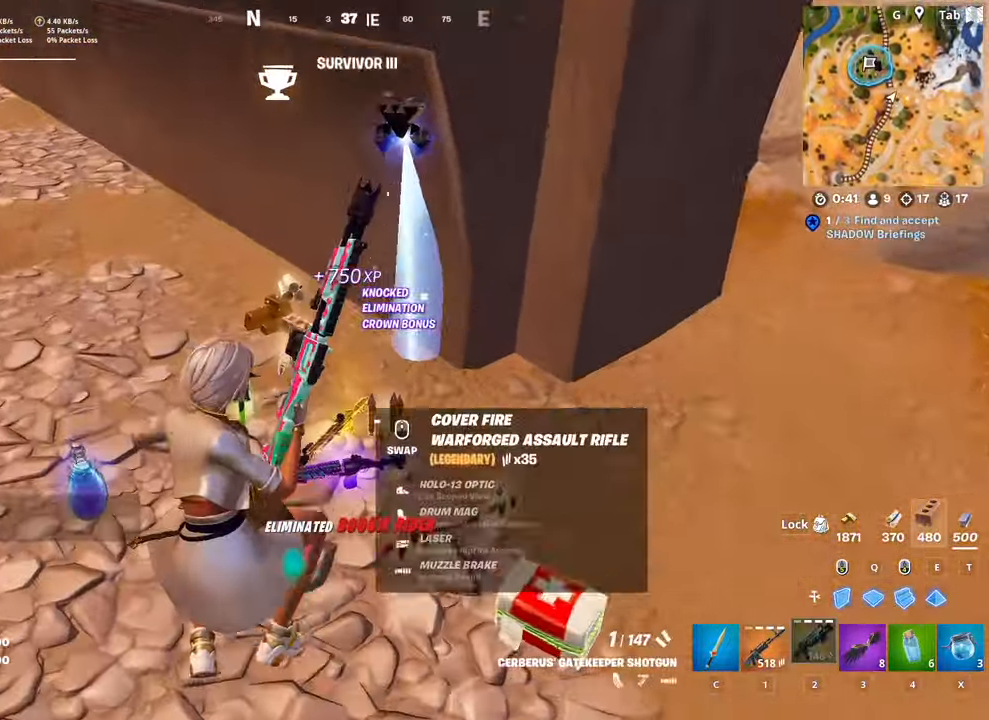
{"keys": ["w"], "mouse": [], "mouse_move": "left", "events": [[16, "d", "down"], [484, "d", "up"]]}
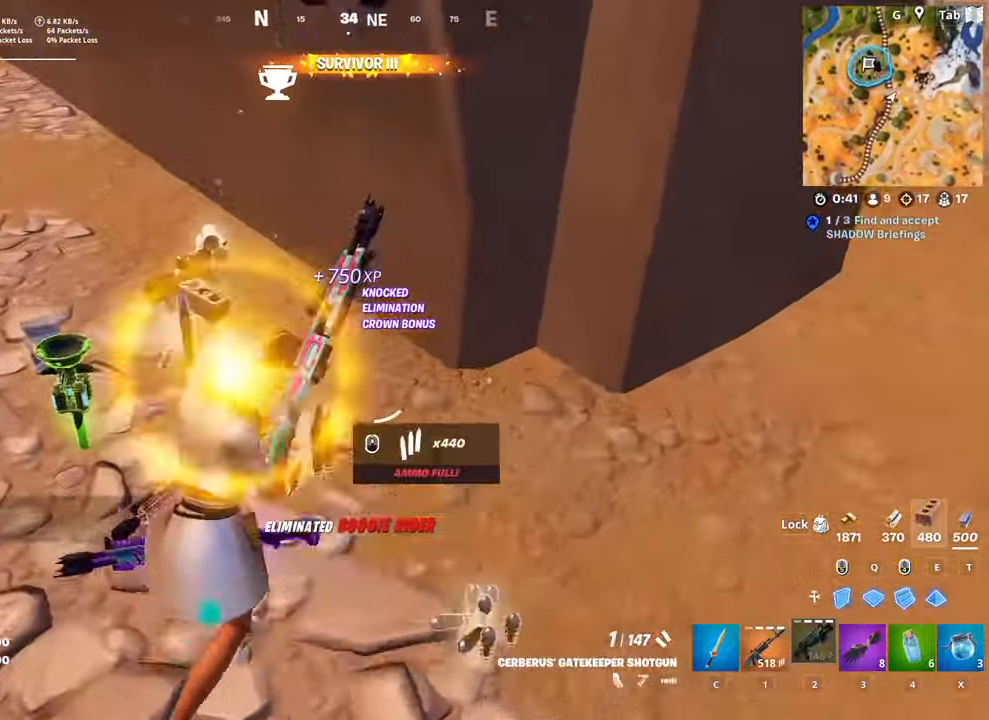
{"keys": ["a", "w"], "mouse": [], "mouse_move": "right", "events": [[84, "a", "down"], [351, "a", "up"], [501, "a", "down"]]}
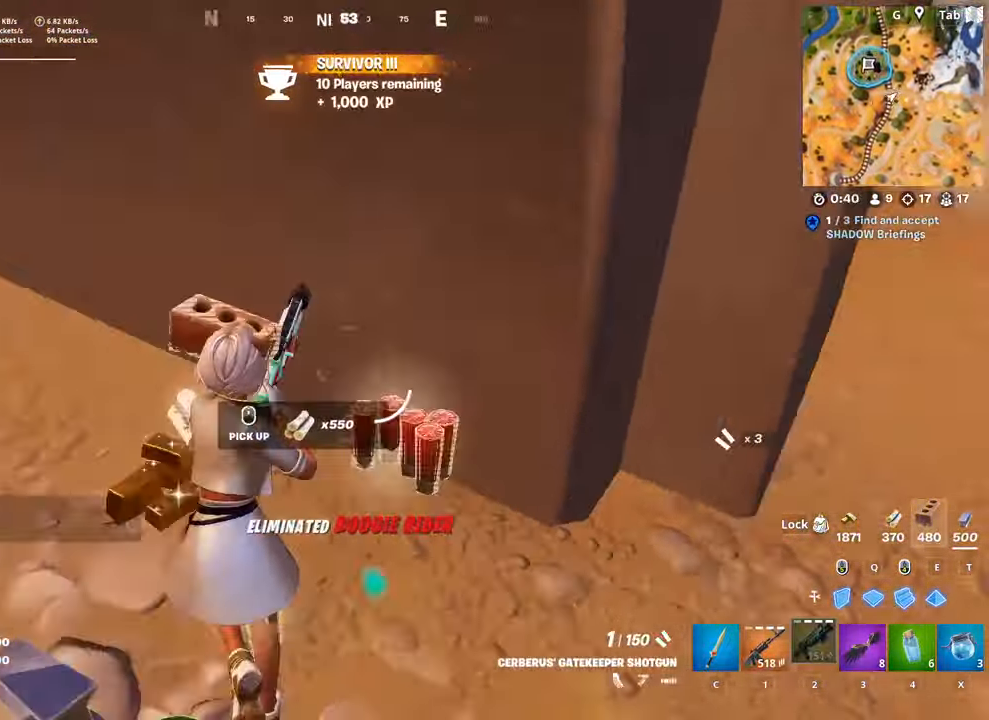
{"keys": ["d"], "mouse": [], "mouse_move": "still", "events": [[133, "w", "up"], [183, "a", "up"], [183, "d", "down"]]}
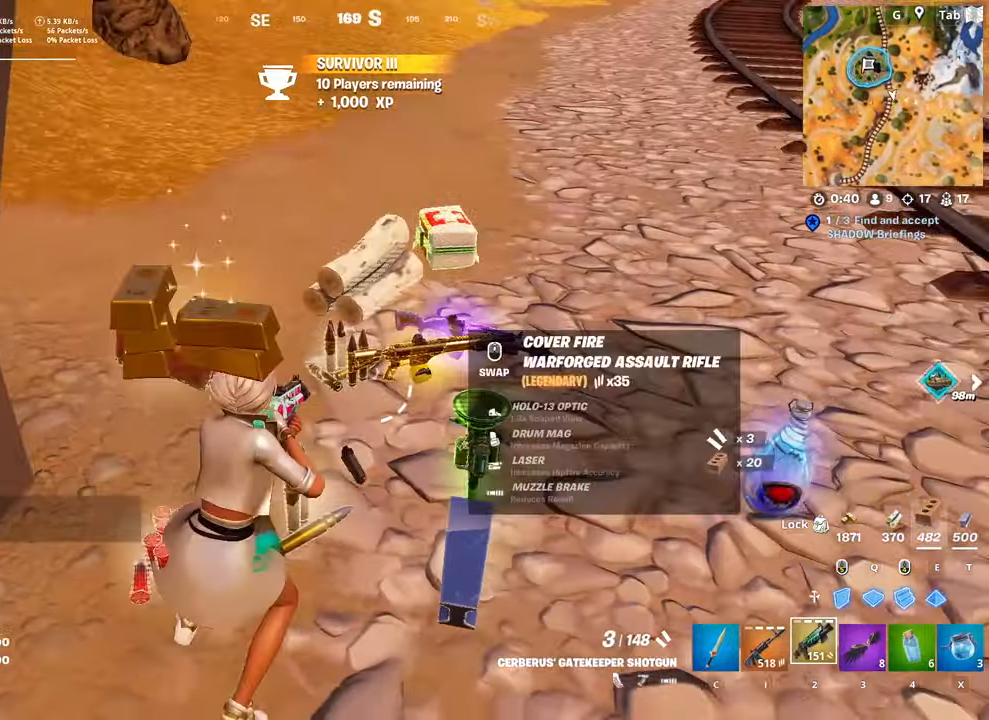
{"keys": ["w"], "mouse": [], "mouse_move": "down-left", "events": [[17, "d", "up"], [150, "d", "down"], [334, "d", "up"], [334, "w", "down"]]}
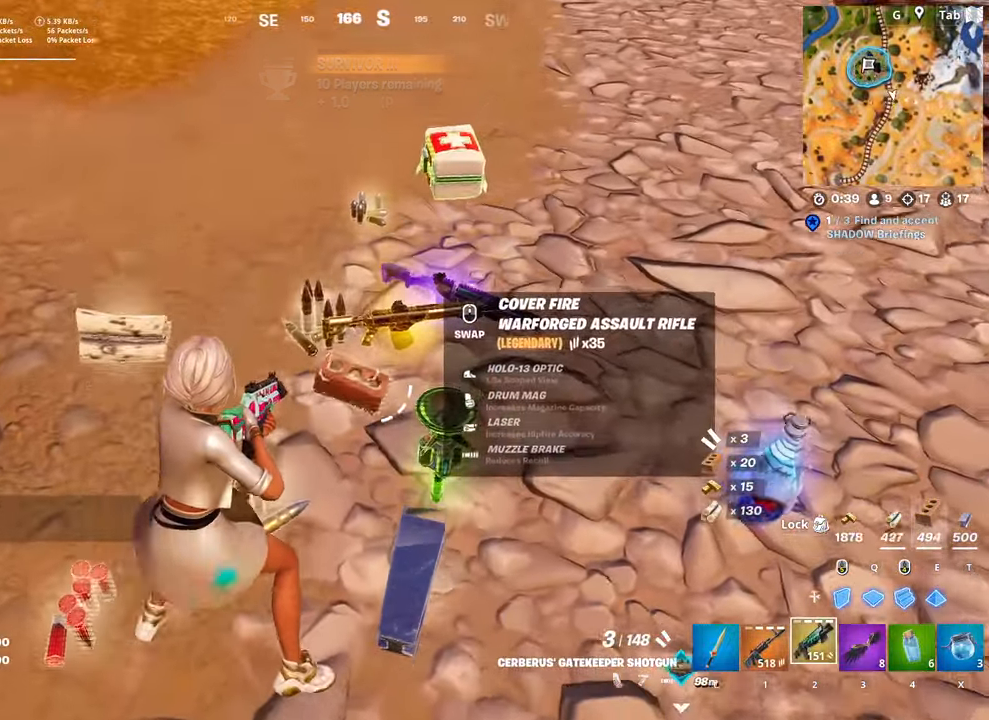
{"keys": ["d", "w"], "mouse": [], "mouse_move": "still", "events": [[217, "w", "up"], [350, "d", "down"], [450, "w", "down"]]}
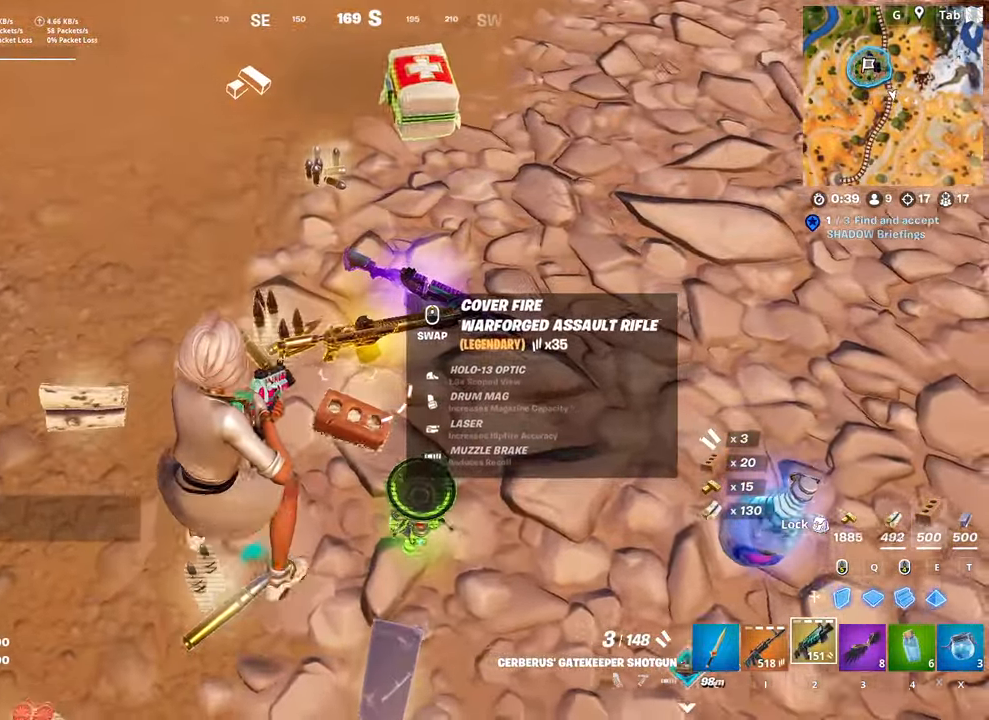
{"keys": ["a", "w"], "mouse": [], "mouse_move": "right", "events": [[100, "1", "down"], [100, "d", "up"], [234, "1", "up"], [234, "mouse_wheel", "down"], [283, "mouse_wheel", "up"], [417, "a", "down"]]}
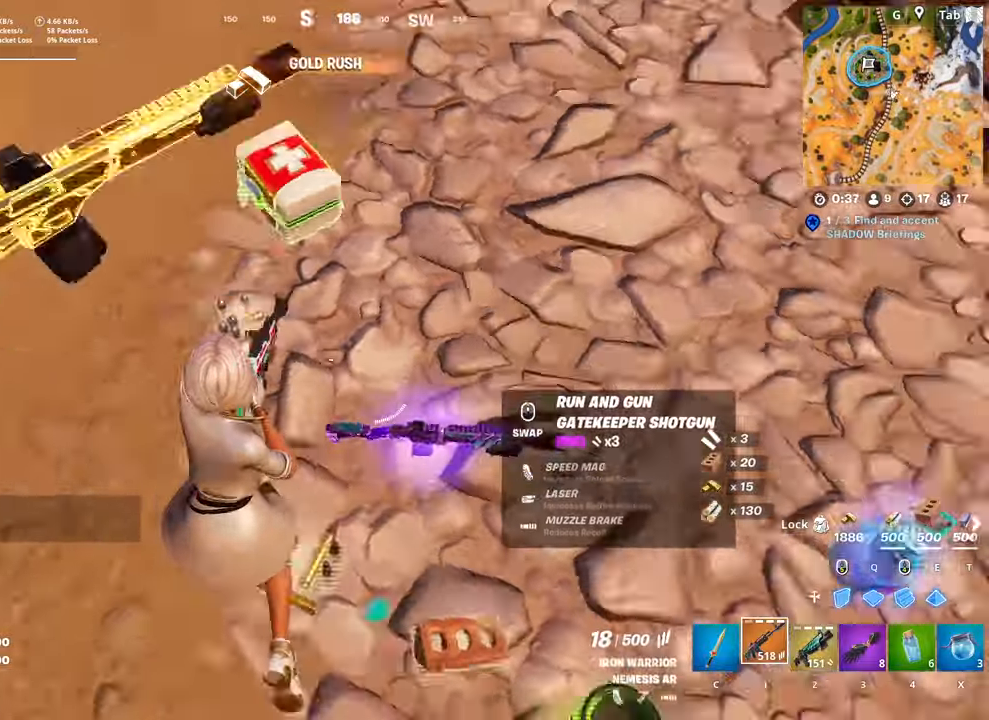
{"keys": ["d"], "mouse": [], "mouse_move": "still", "events": [[251, "d", "down"], [301, "a", "up"], [351, "w", "up"]]}
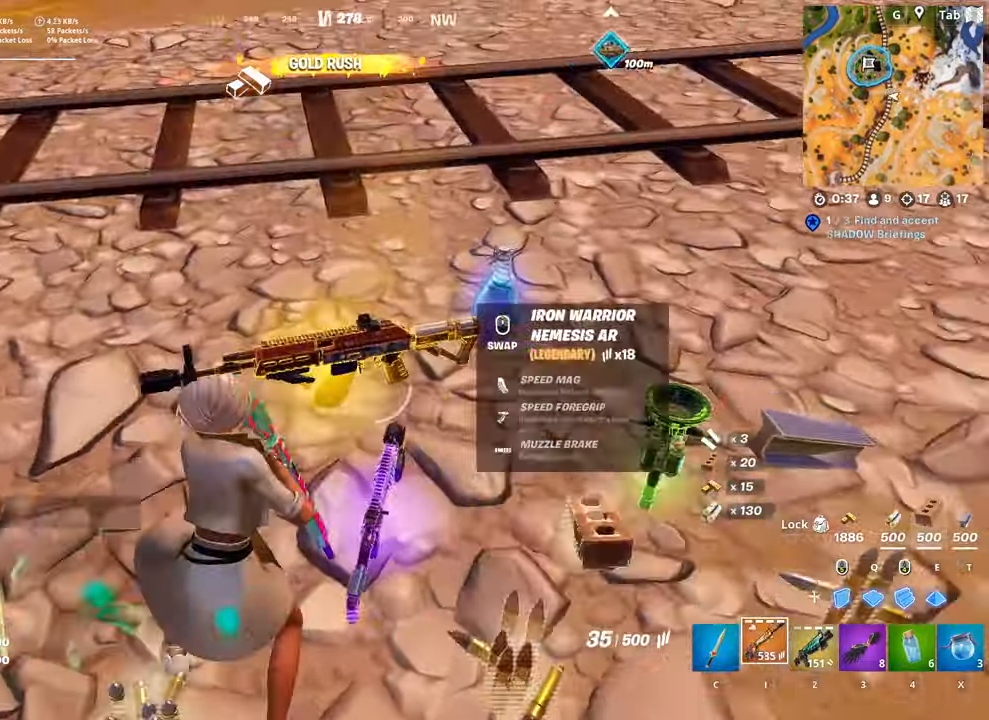
{"keys": ["3"], "mouse": [], "mouse_move": "still", "events": [[100, "w", "down"], [167, "d", "up"], [417, "3", "down"], [500, "w", "up"]]}
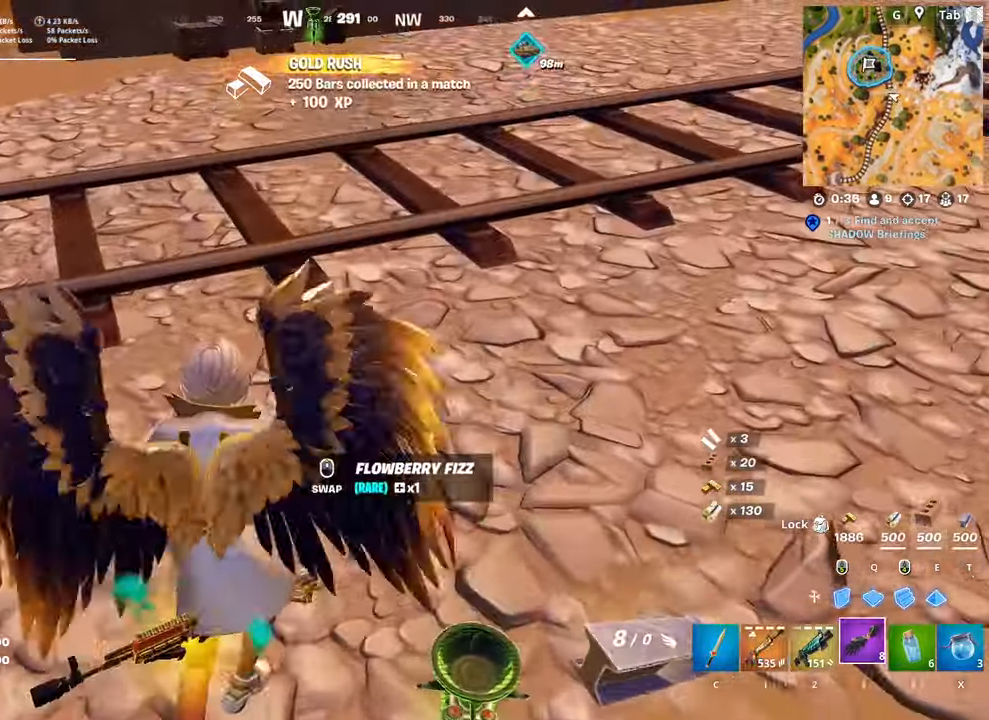
{"keys": ["4", "a"], "mouse": [], "mouse_move": "down", "events": [[50, "3", "up"], [134, "a", "down"], [417, "4", "down"]]}
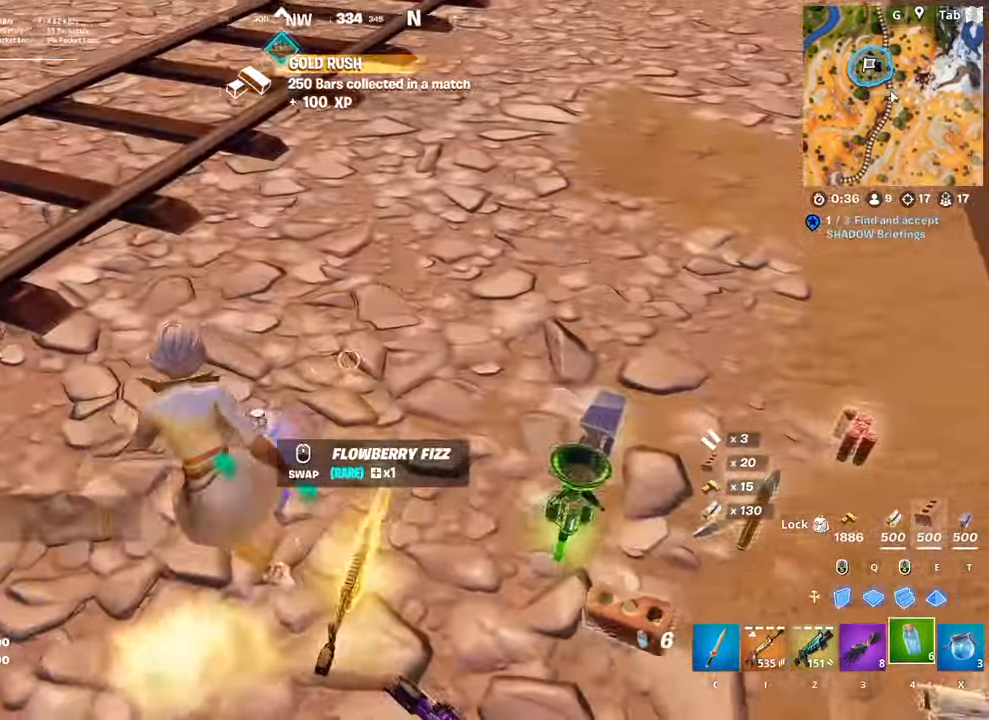
{"keys": ["a"], "mouse": [], "mouse_move": "up", "events": [[16, "4", "up"], [250, "s", "down"], [383, "s", "up"]]}
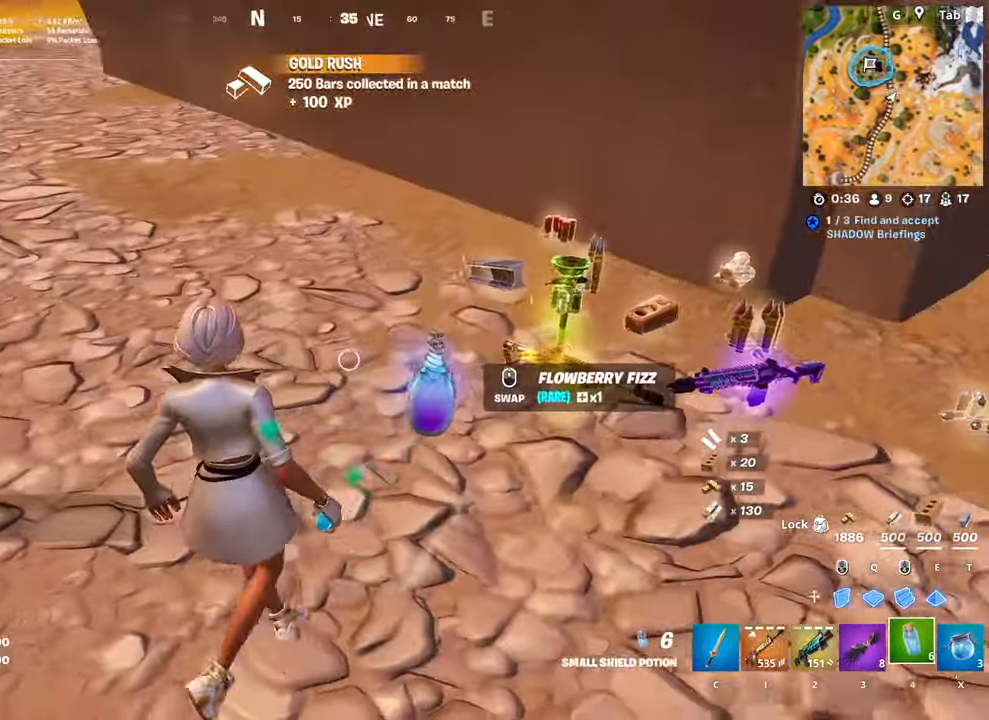
{"keys": ["a", "w"], "mouse": ["wheel"], "mouse_move": "down", "events": [[84, "4", "down"], [84, "a", "up"], [167, "w", "down"], [267, "4", "up"], [467, "a", "down"], [501, "mouse_wheel", "down"]]}
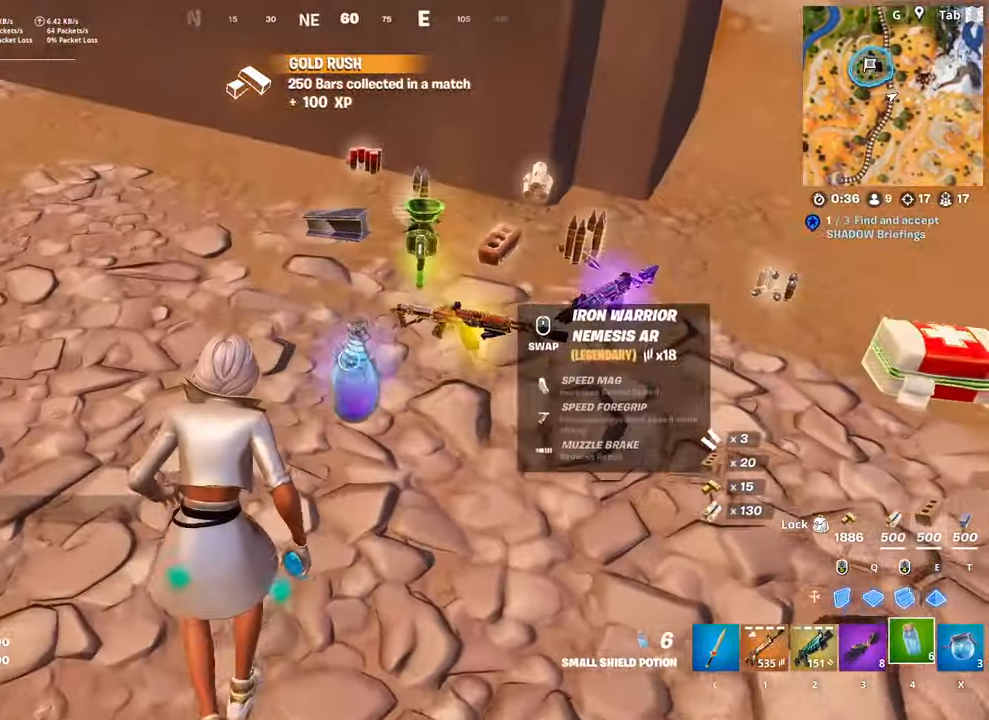
{"keys": ["a", "w"], "mouse": [], "mouse_move": "up-left", "events": [[50, "mouse_wheel", "up"]]}
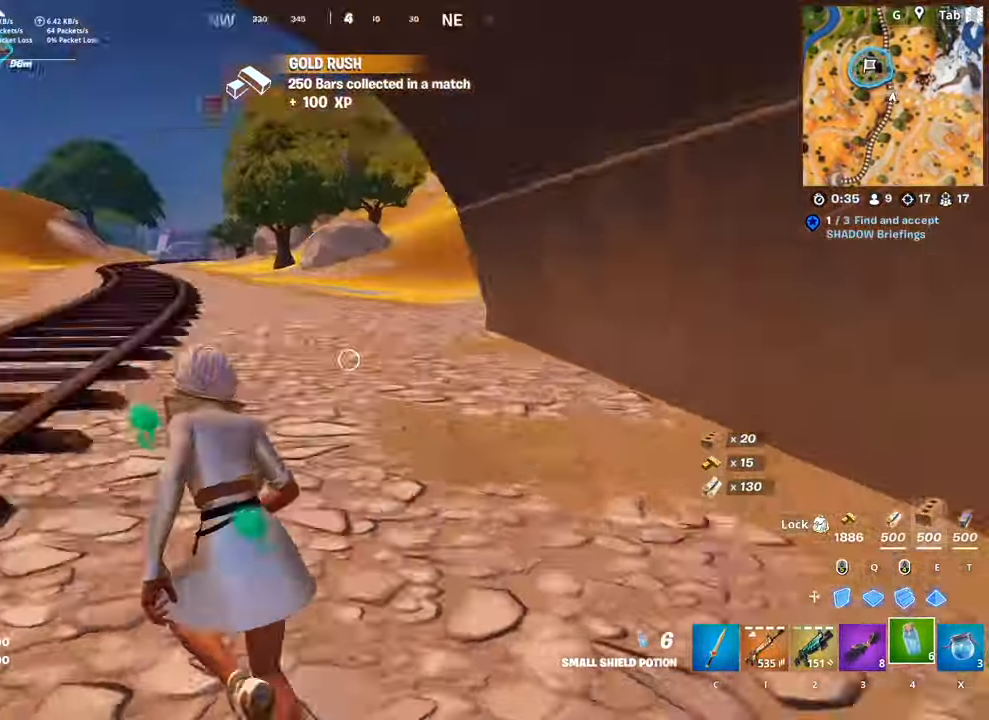
{"keys": ["w"], "mouse": [], "mouse_move": "still", "events": [[17, "a", "up"], [150, "ctrl", "down"], [384, "ctrl", "up"]]}
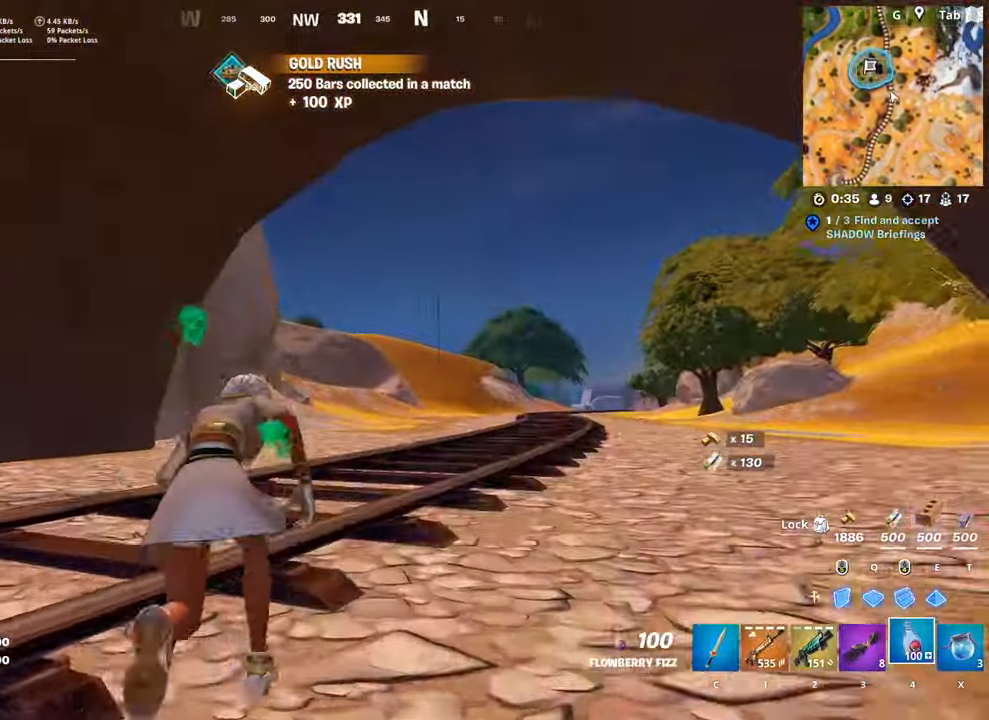
{"keys": ["2", "w"], "mouse": [], "mouse_move": "still", "events": [[500, "2", "down"]]}
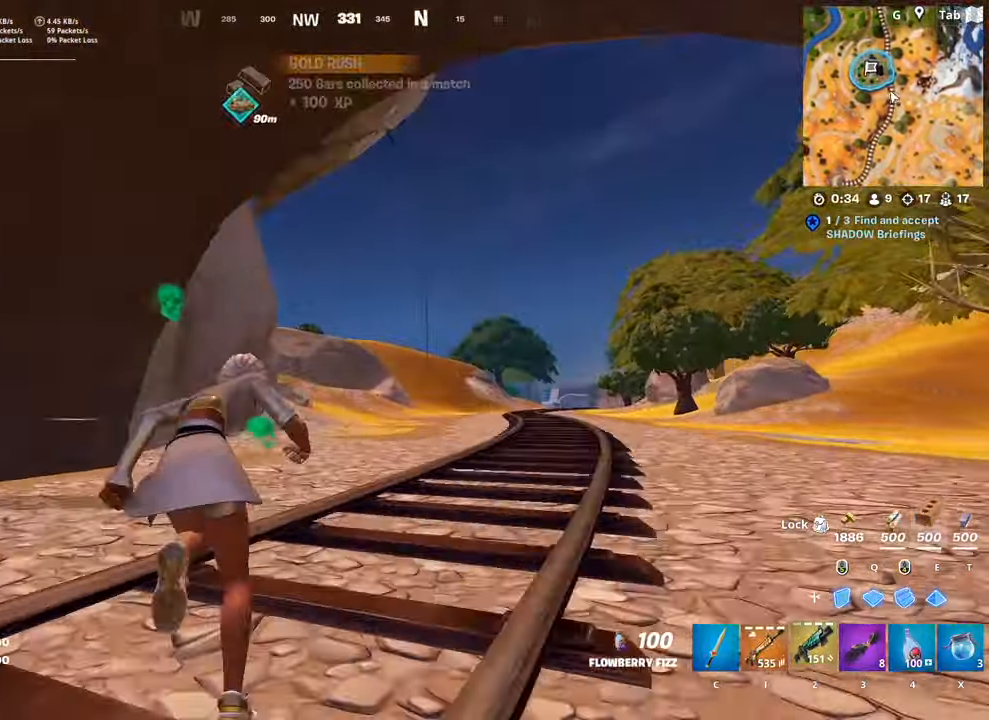
{"keys": ["w"], "mouse": [], "mouse_move": "right", "events": [[184, "2", "up"]]}
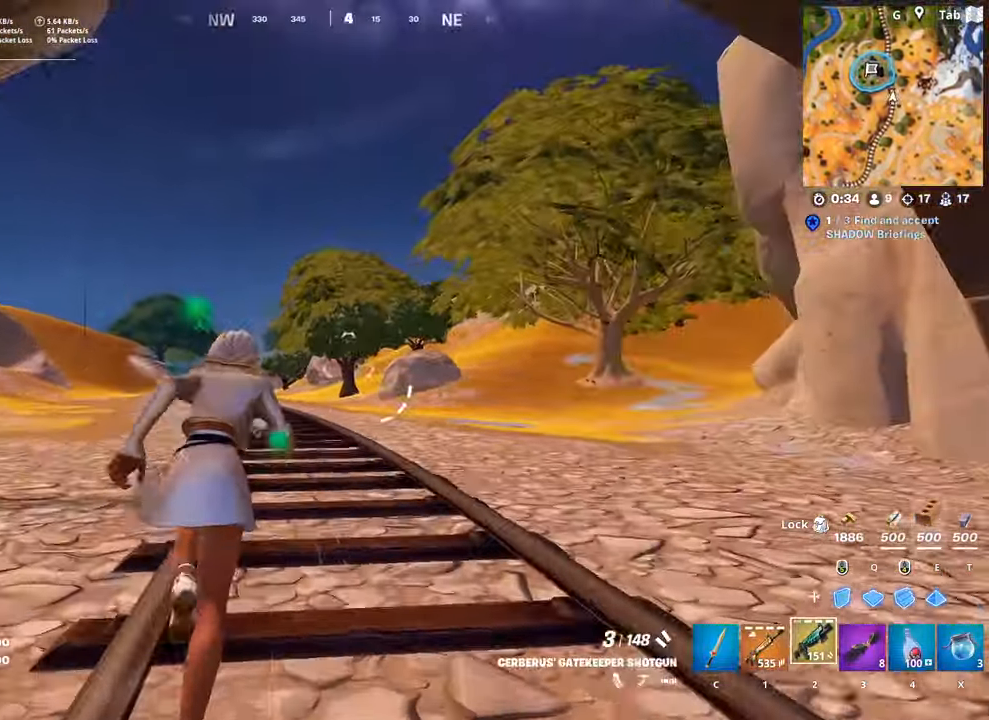
{"keys": ["a", "w"], "mouse": [], "mouse_move": "still", "events": [[50, "a", "down"]]}
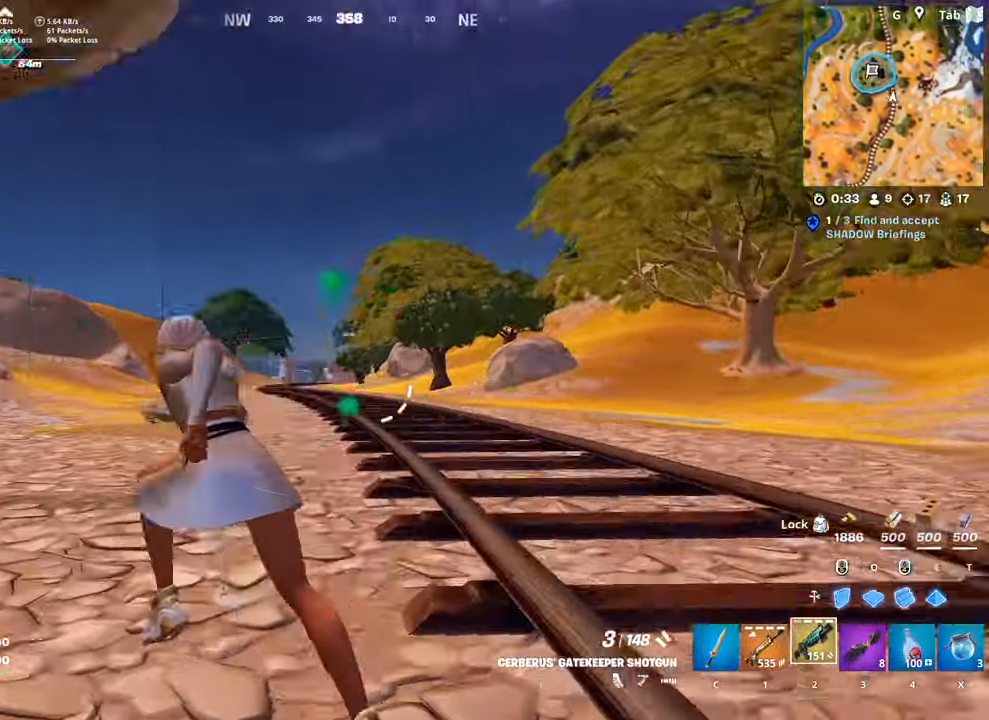
{"keys": ["c", "w"], "mouse": [], "mouse_move": "up-left", "events": [[84, "a", "up"], [217, "mouse_left", "down"], [401, "mouse_left", "up"], [451, "c", "down"]]}